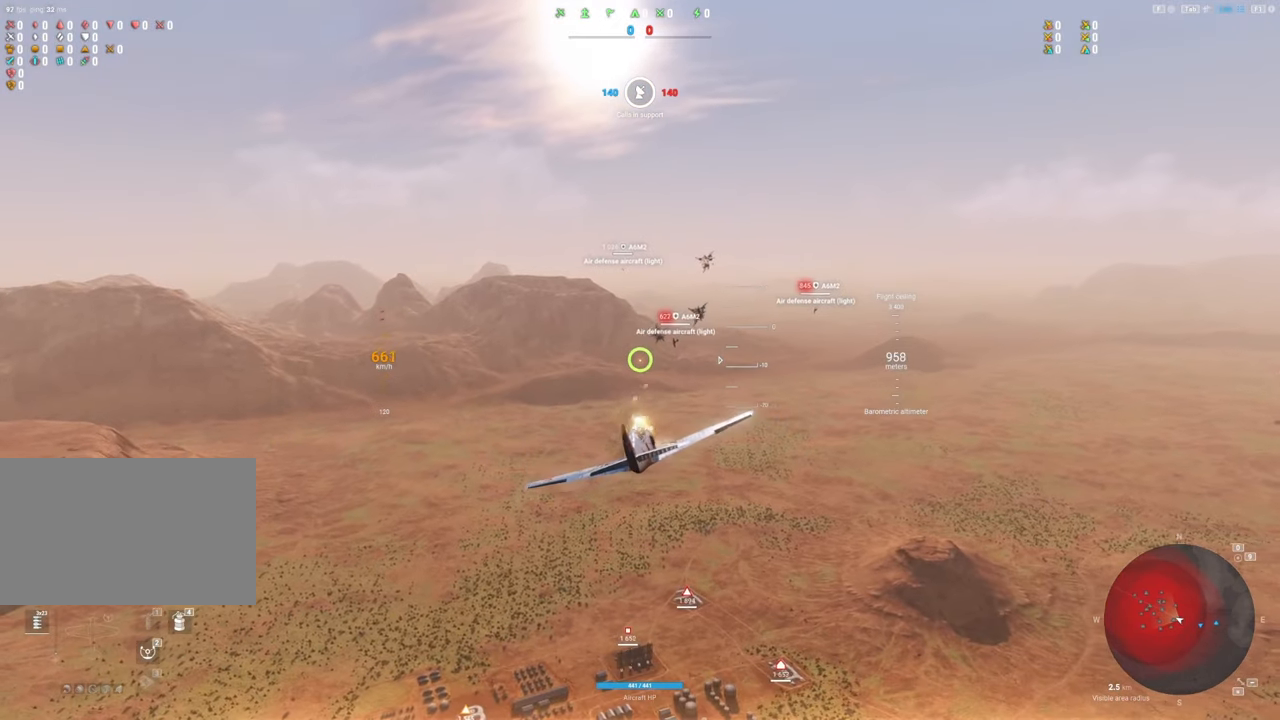
Gameplay with keyboard and mouse; each line is a JSON object with the keys and mouse buttons held at the frame after it. "events" lists presses ("down") and releases ("up") of "1", "2", "3", "4", "5", "a", "alt", "c", "caps_lock", "ctrl", "d", "e", "f", "g", "q", "r", "s", "shift", "space", "t", "tab", "v", "w", "x", "z", "mouse_left", "mouse_wheel" and "mouse_right" between this image and that frame as [ms after this image, input, new state], when the widget could be followed in between. "mouse_left", "mouse_wheel", "mouse_right" = the "left", "wheel", "right" buttons of the "mouse" list. No other keys are recorded. "wheel" means that the mouse wheel is clicked or scrolled. "mouse_move" is the direction in which the mouse moves at that frame (one of eight, or "still"), when it could be read.
{"keys": [], "mouse": ["left"], "mouse_move": "down-left", "events": [[67, "a", "down"], [250, "a", "up"], [333, "a", "down"], [433, "a", "up"]]}
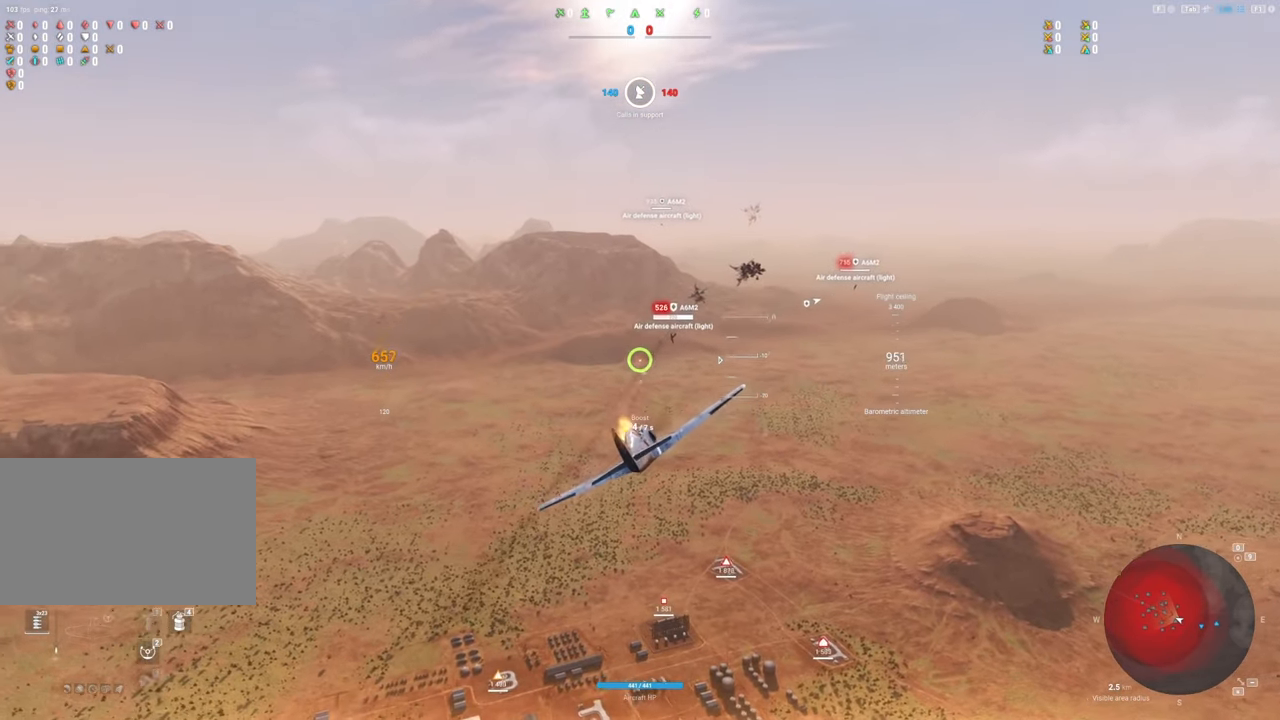
{"keys": ["a"], "mouse": [], "mouse_move": "down-left", "events": [[33, "a", "down"], [350, "a", "up"], [350, "mouse_left", "up"], [500, "a", "down"]]}
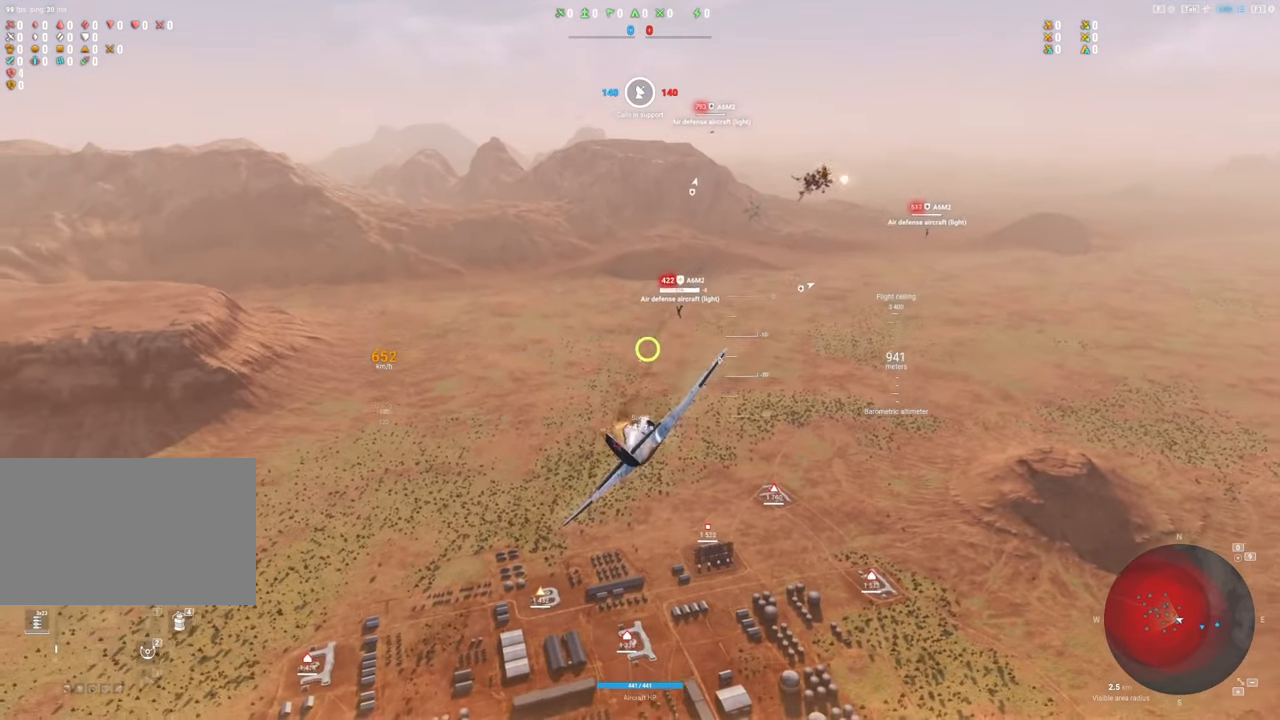
{"keys": ["a"], "mouse": ["left"], "mouse_move": "down", "events": [[133, "mouse_left", "down"], [233, "a", "up"], [333, "a", "down"]]}
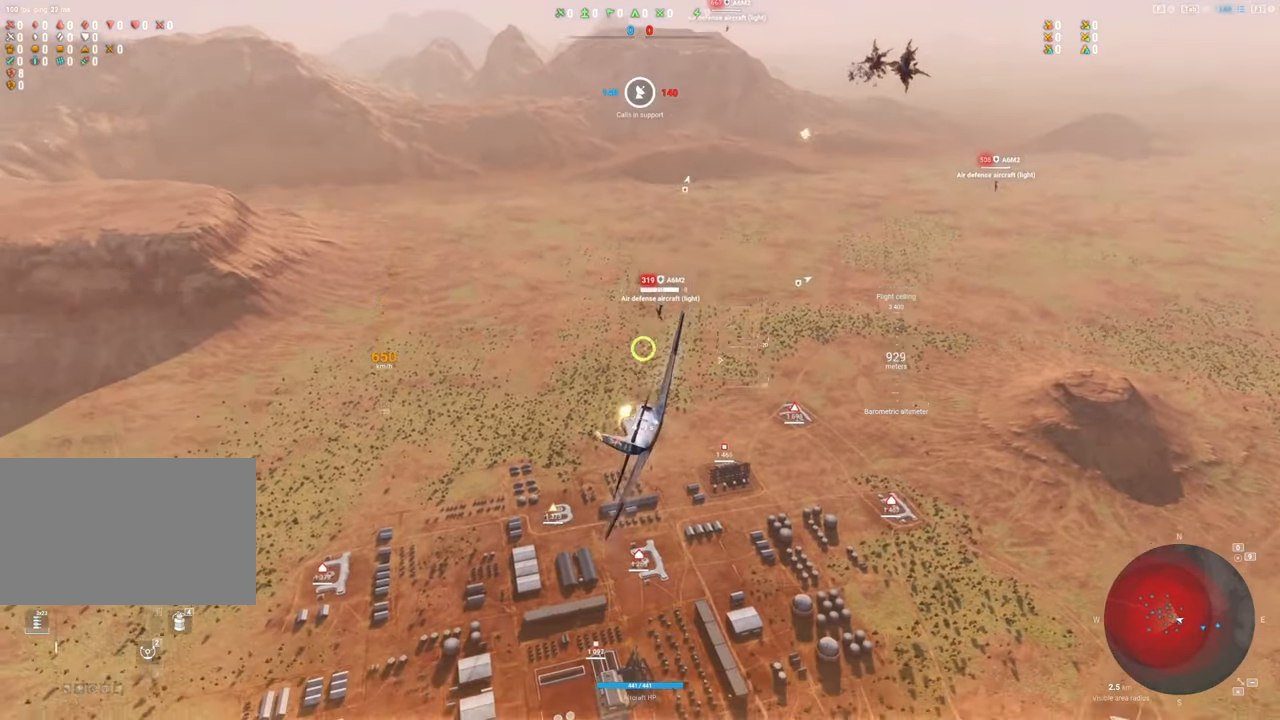
{"keys": ["s"], "mouse": ["left"], "mouse_move": "down", "events": [[150, "a", "up"], [383, "s", "down"]]}
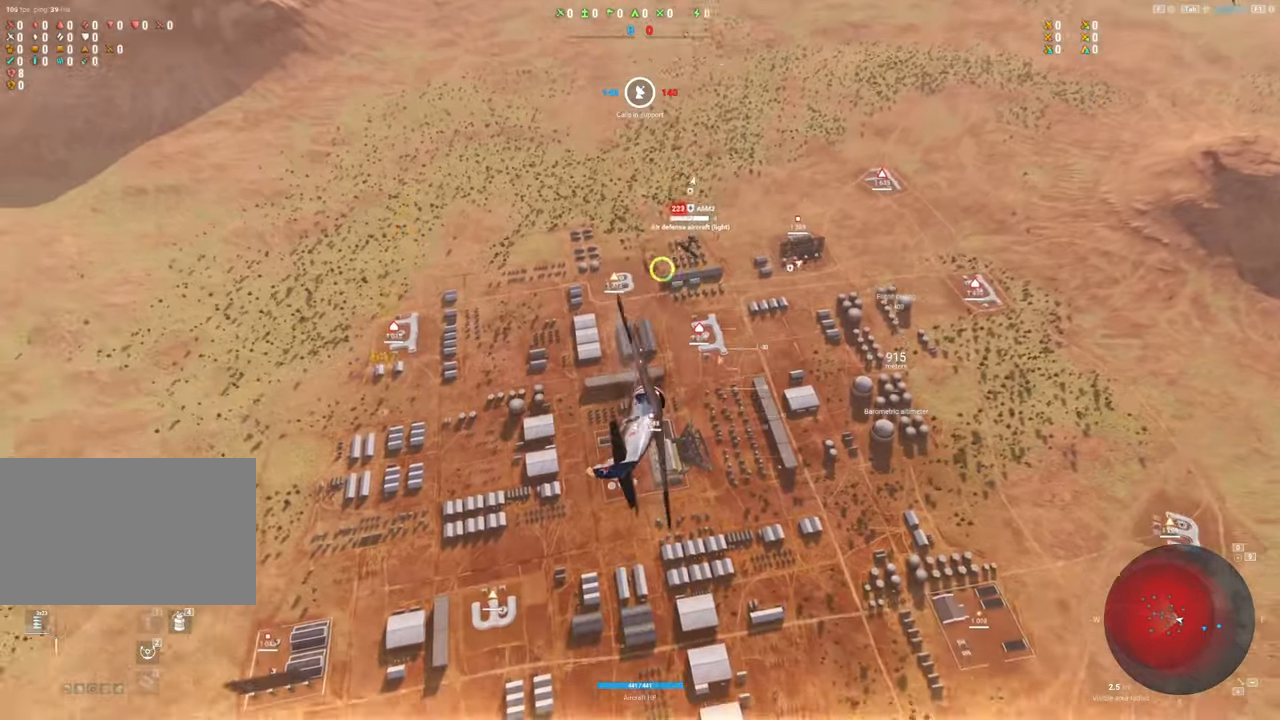
{"keys": ["e", "s"], "mouse": [], "mouse_move": "up", "events": [[83, "mouse_left", "up"], [217, "a", "down"], [400, "a", "up"], [450, "e", "down"]]}
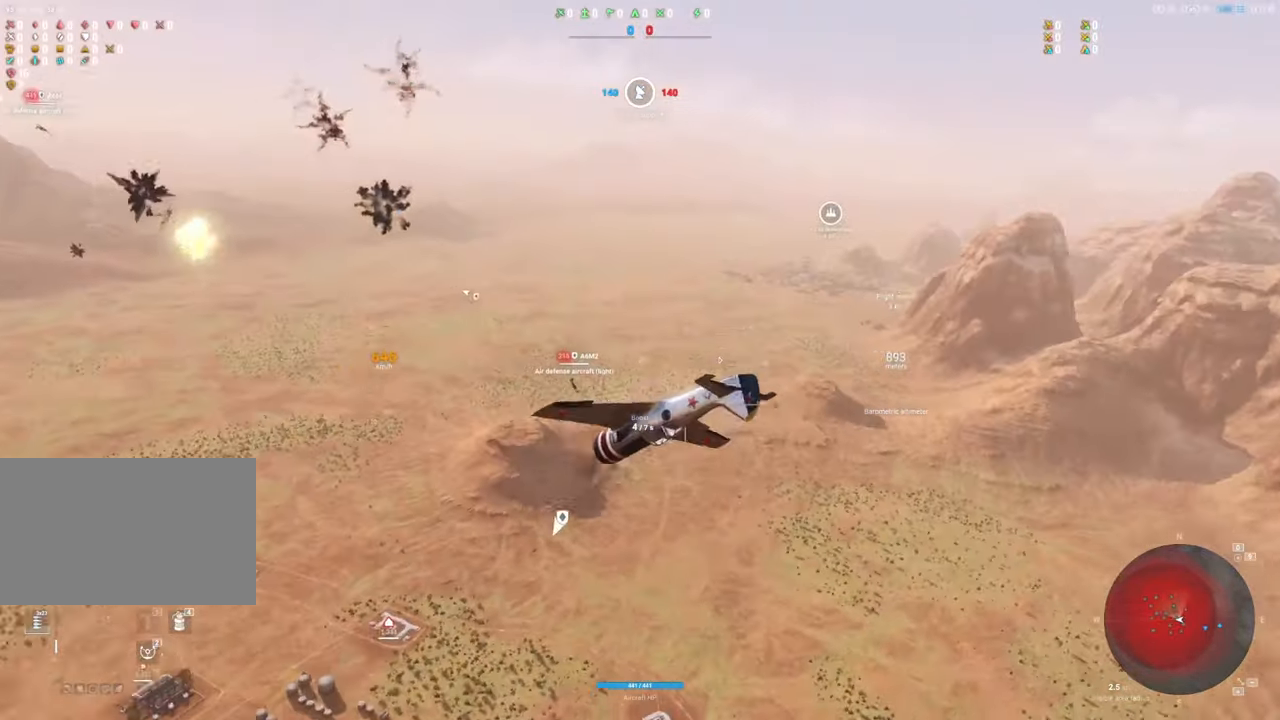
{"keys": ["e", "s"], "mouse": [], "mouse_move": "down", "events": []}
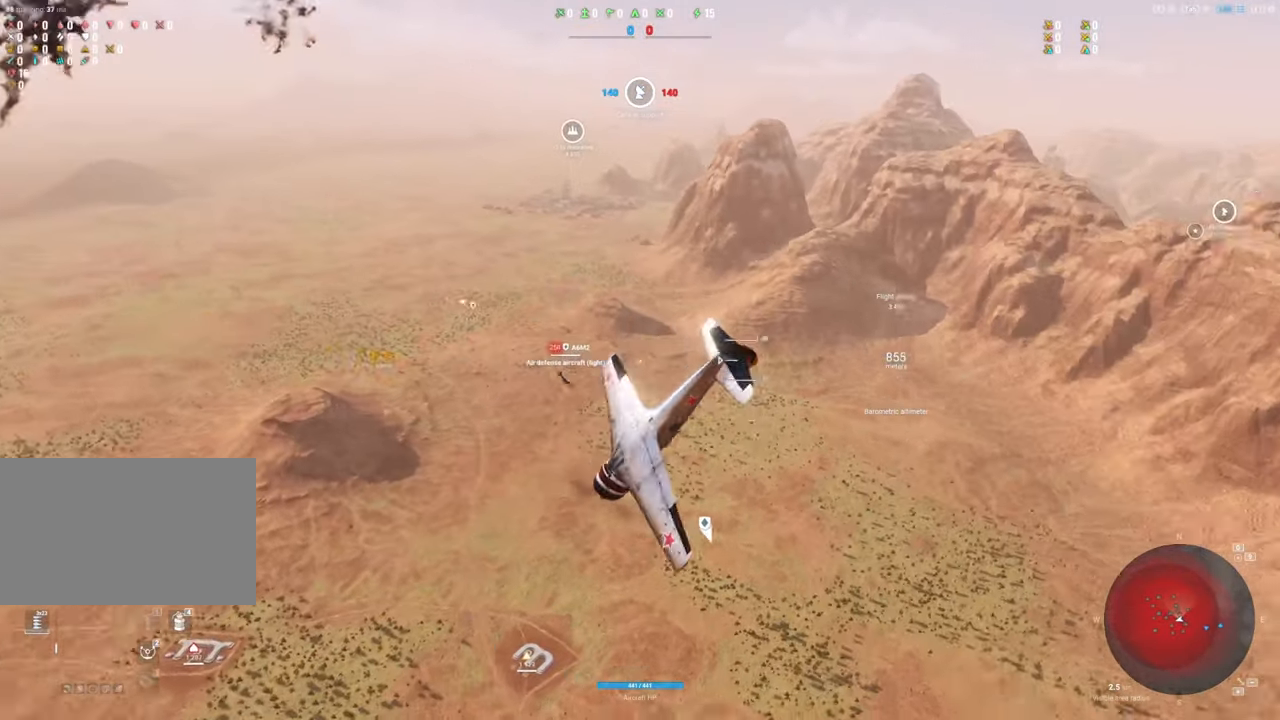
{"keys": ["e", "s"], "mouse": [], "mouse_move": "up", "events": []}
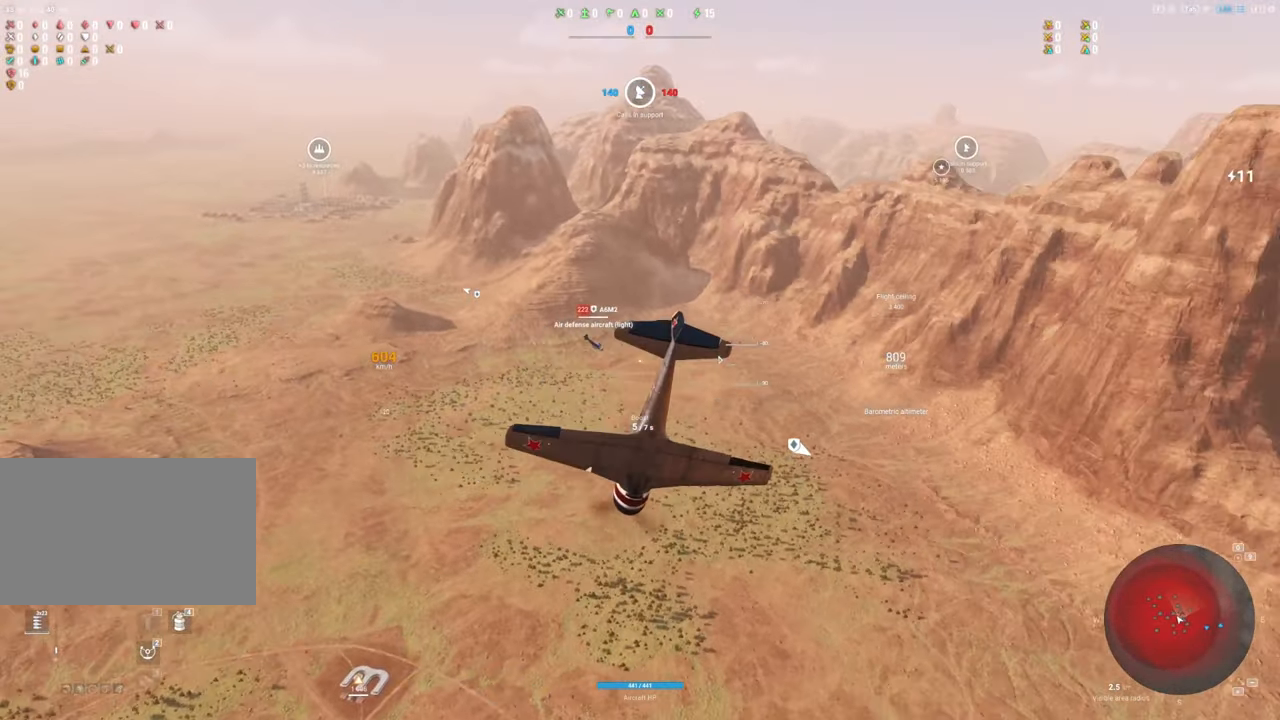
{"keys": ["s"], "mouse": [], "mouse_move": "up", "events": [[350, "e", "up"]]}
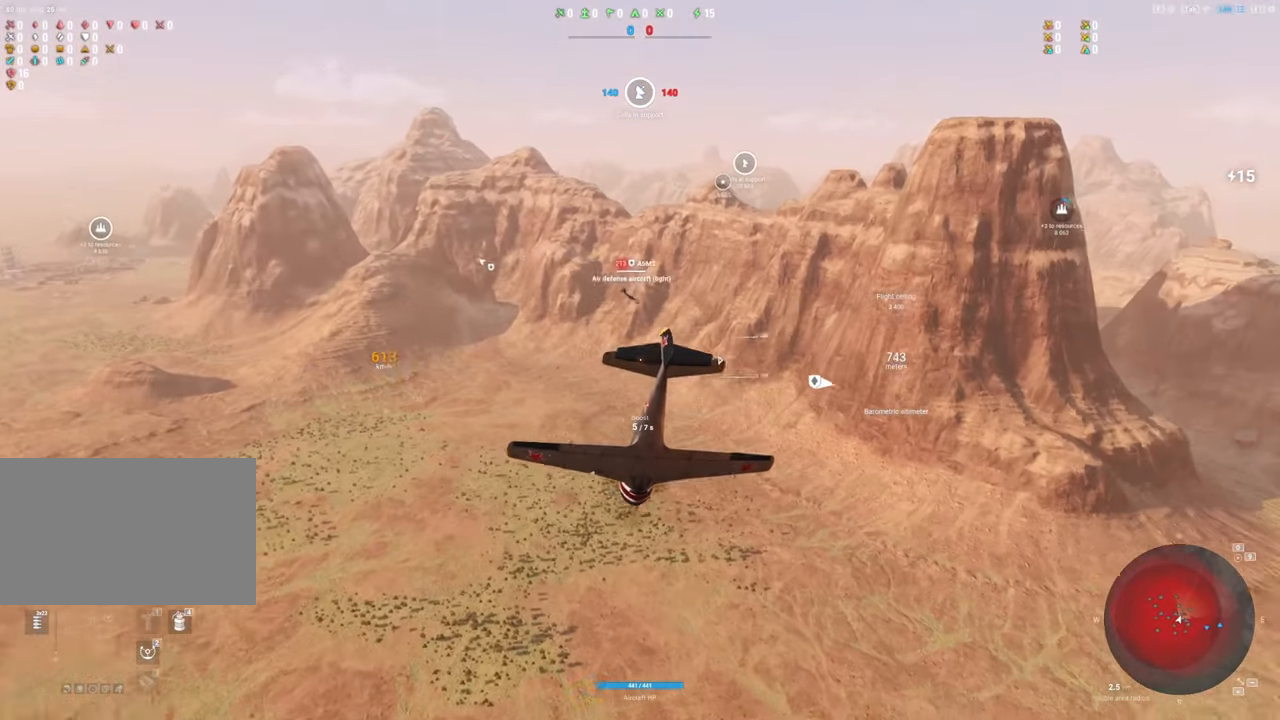
{"keys": ["s"], "mouse": [], "mouse_move": "left", "events": []}
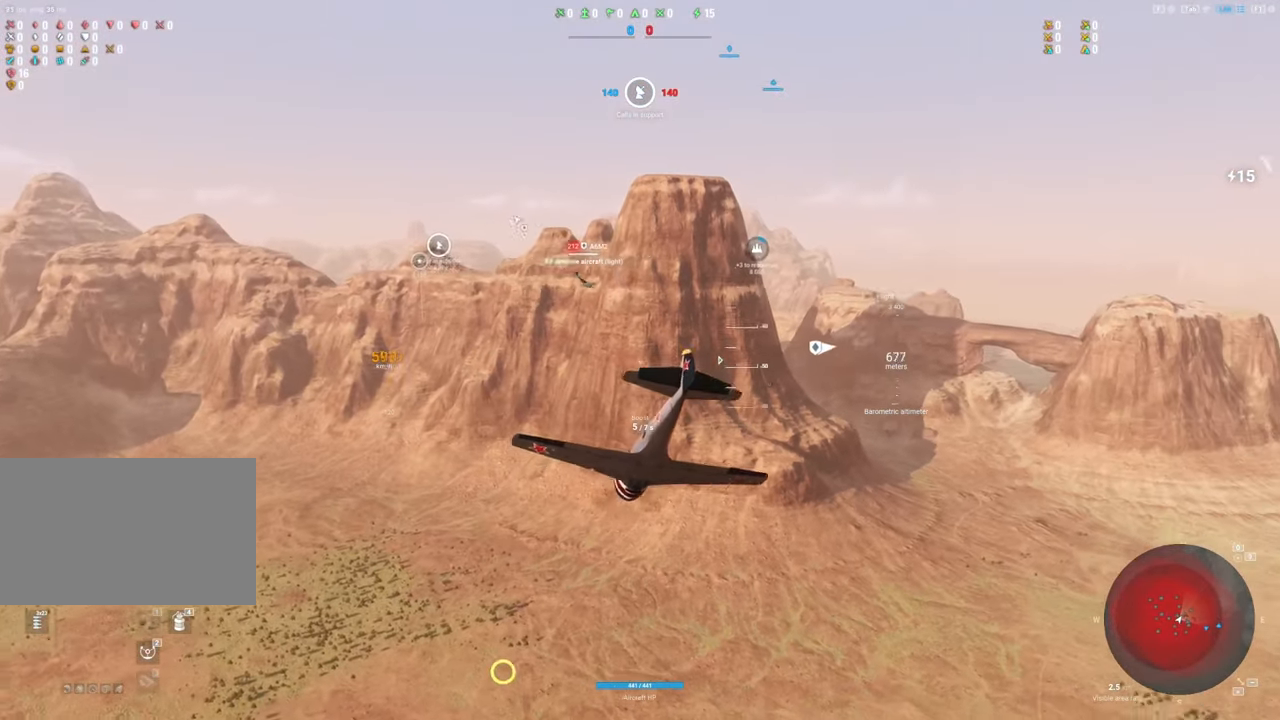
{"keys": ["s"], "mouse": [], "mouse_move": "still", "events": []}
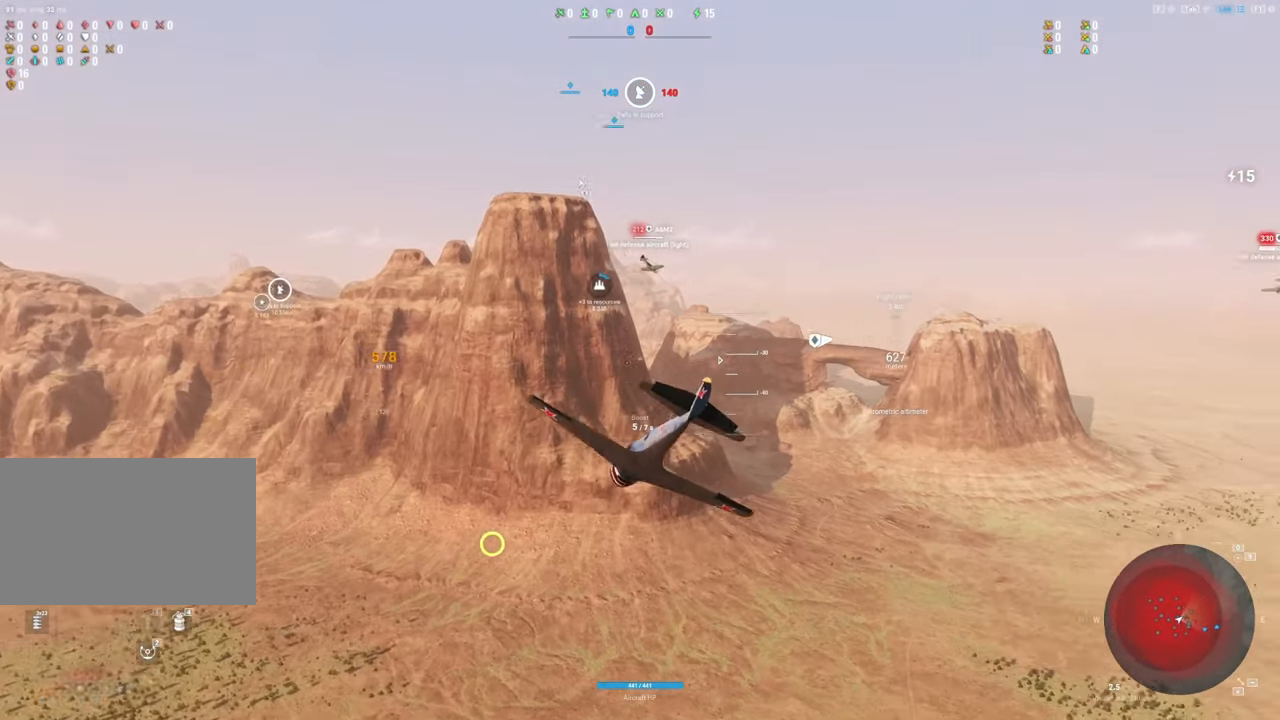
{"keys": ["s"], "mouse": [], "mouse_move": "still", "events": []}
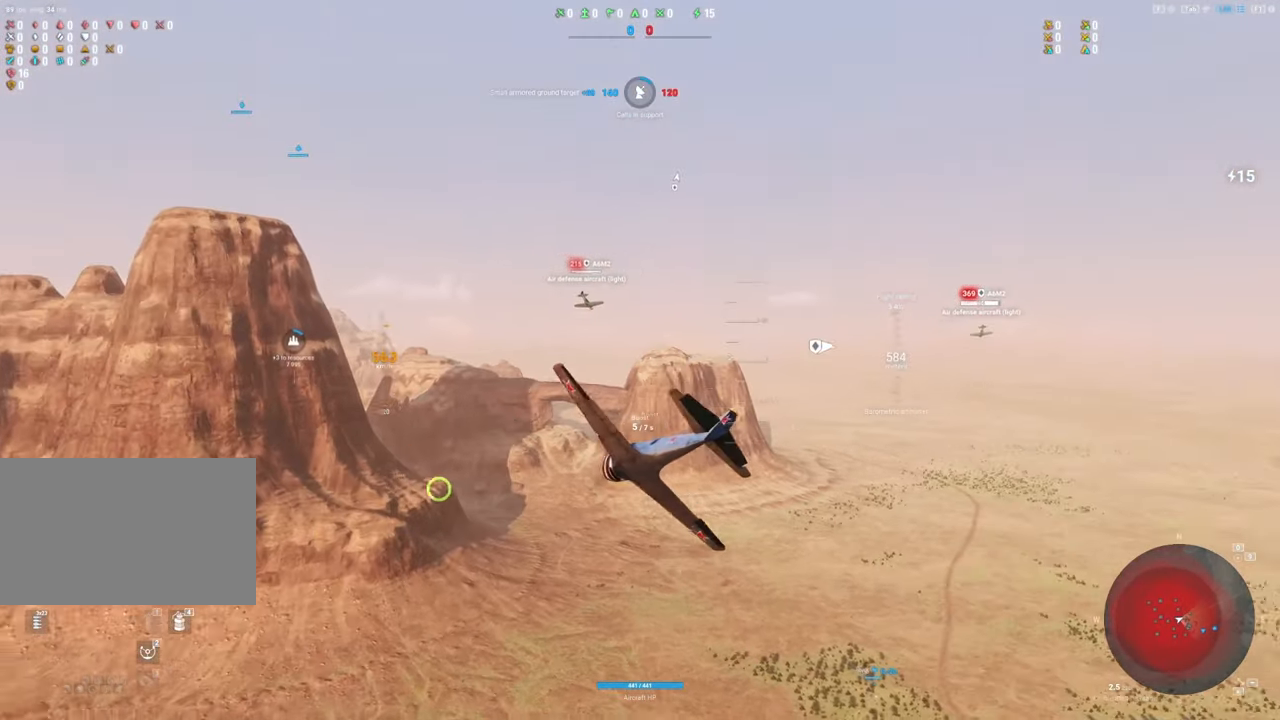
{"keys": ["s"], "mouse": [], "mouse_move": "still", "events": []}
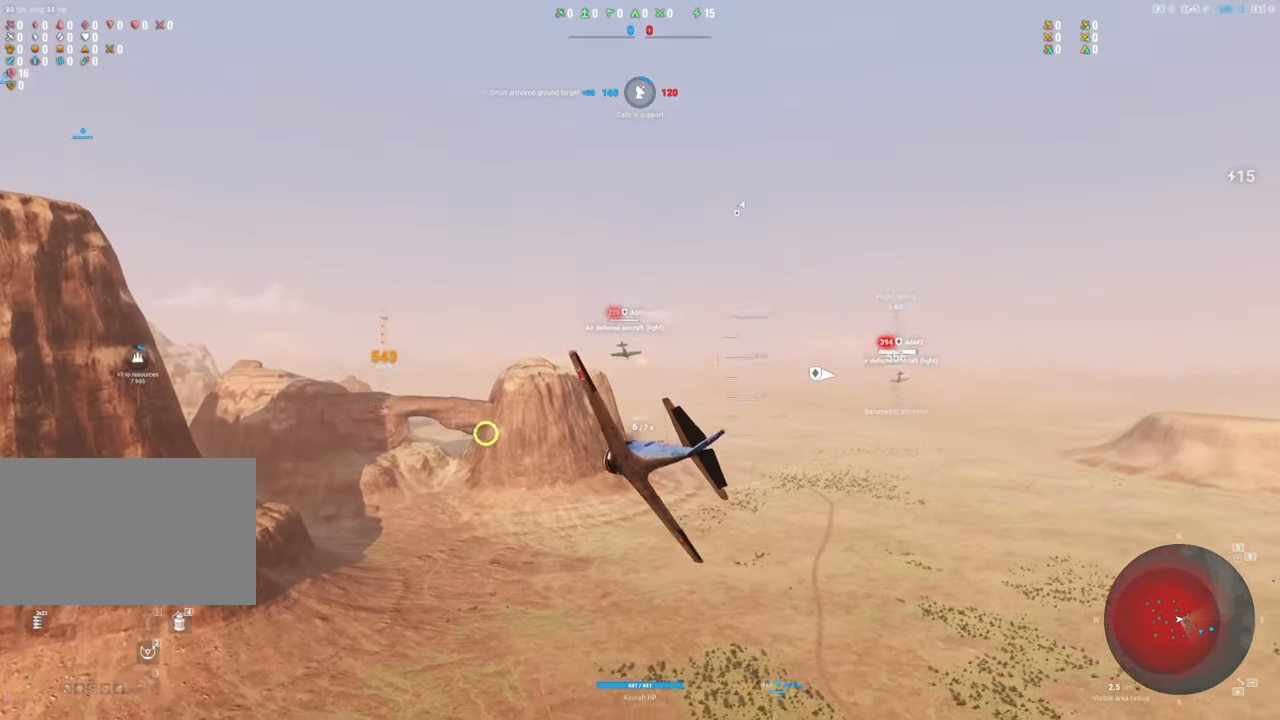
{"keys": ["s"], "mouse": [], "mouse_move": "down", "events": []}
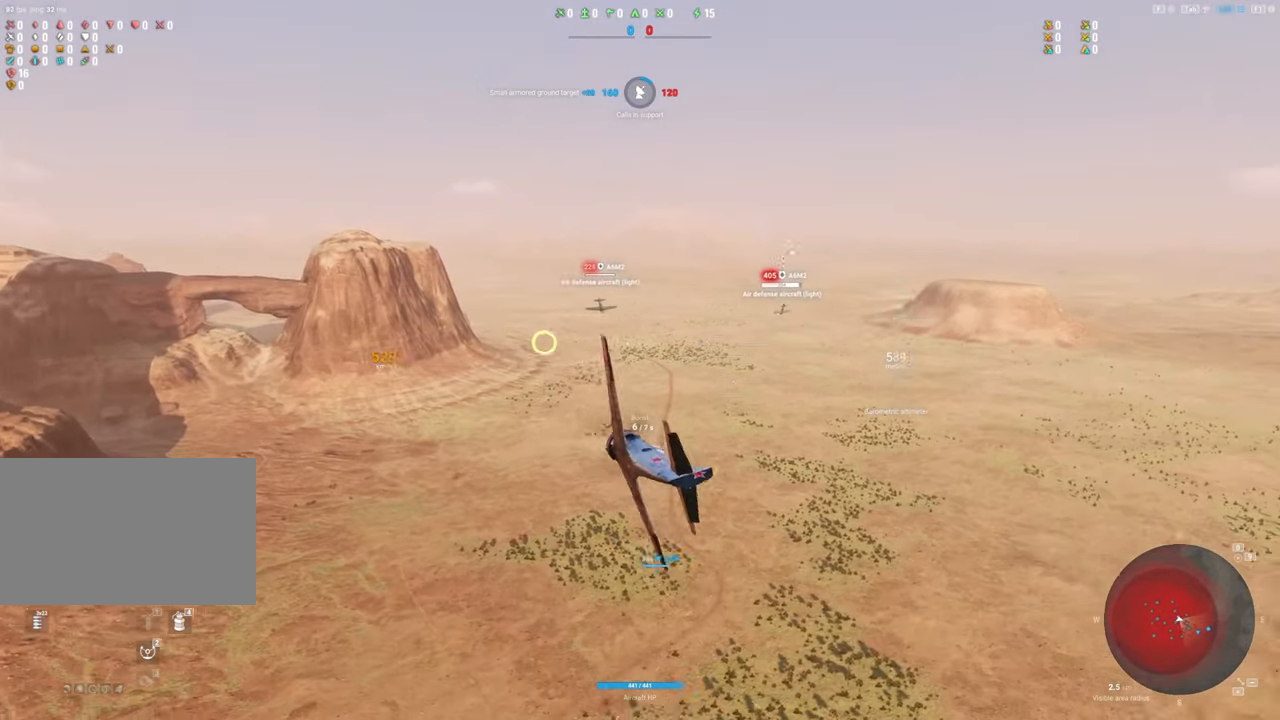
{"keys": [], "mouse": ["left"], "mouse_move": "down", "events": [[217, "s", "up"], [500, "mouse_left", "down"]]}
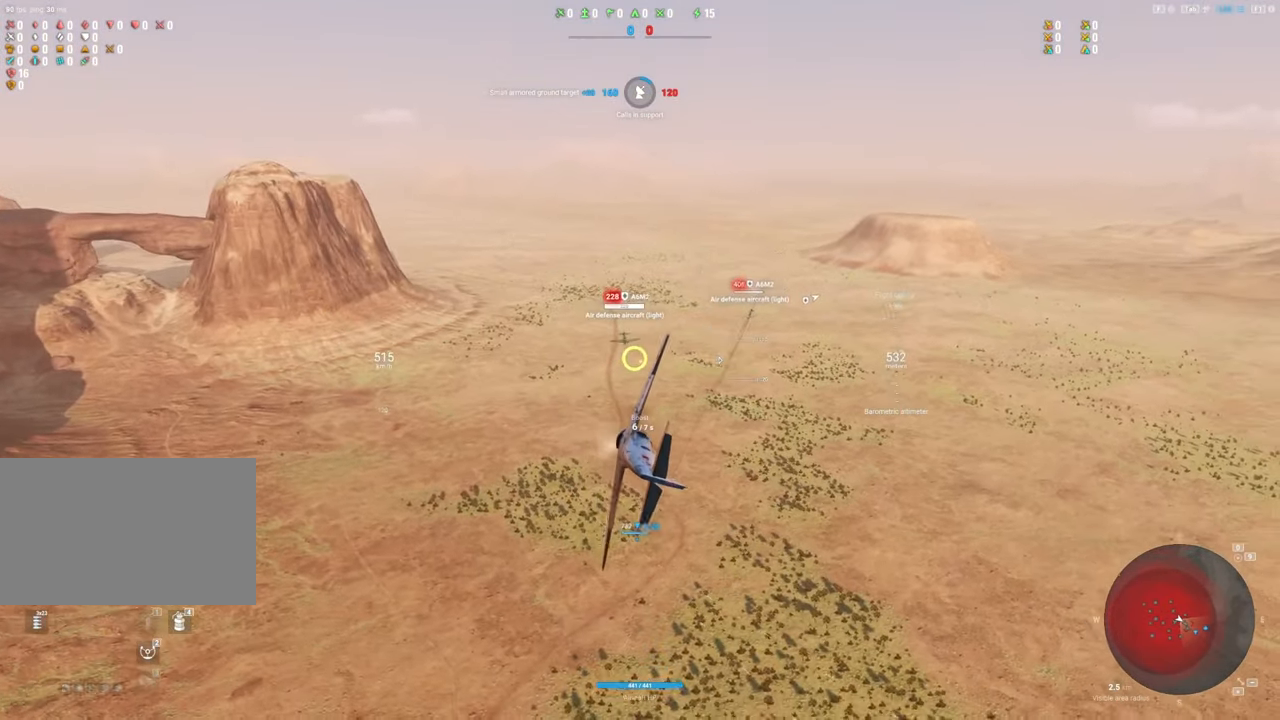
{"keys": [], "mouse": ["left"], "mouse_move": "right", "events": []}
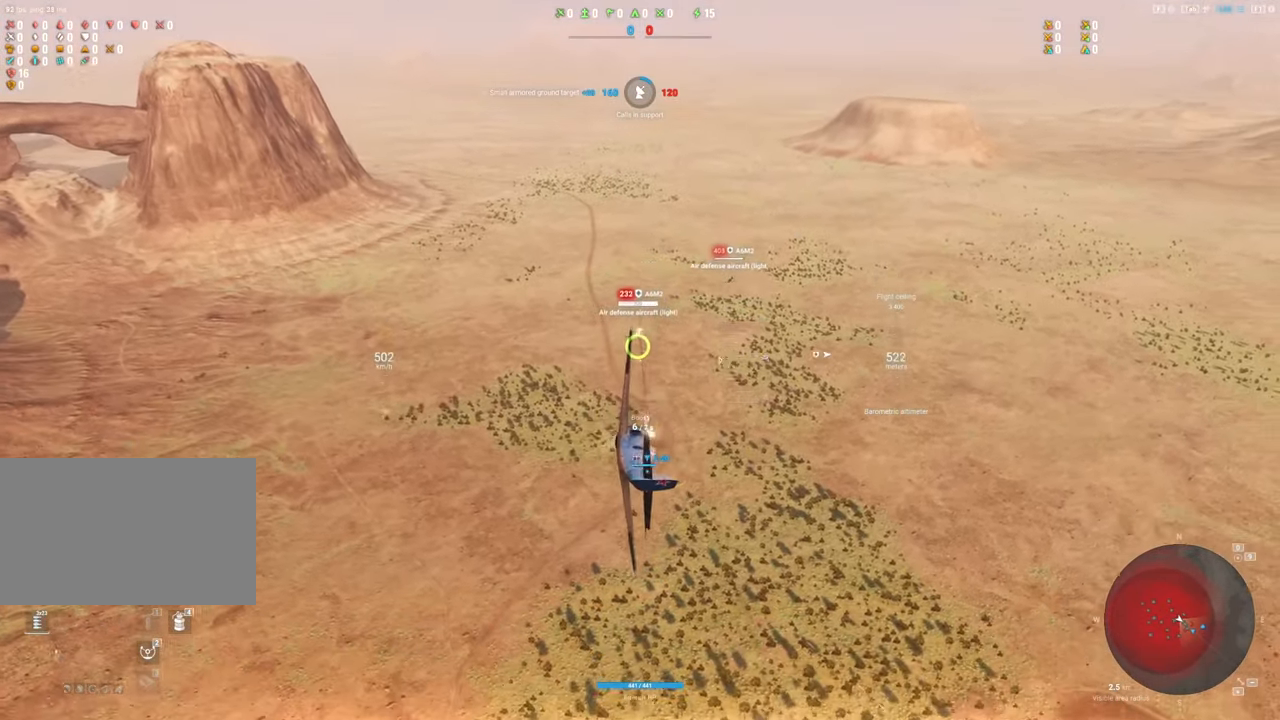
{"keys": [], "mouse": ["left"], "mouse_move": "right", "events": []}
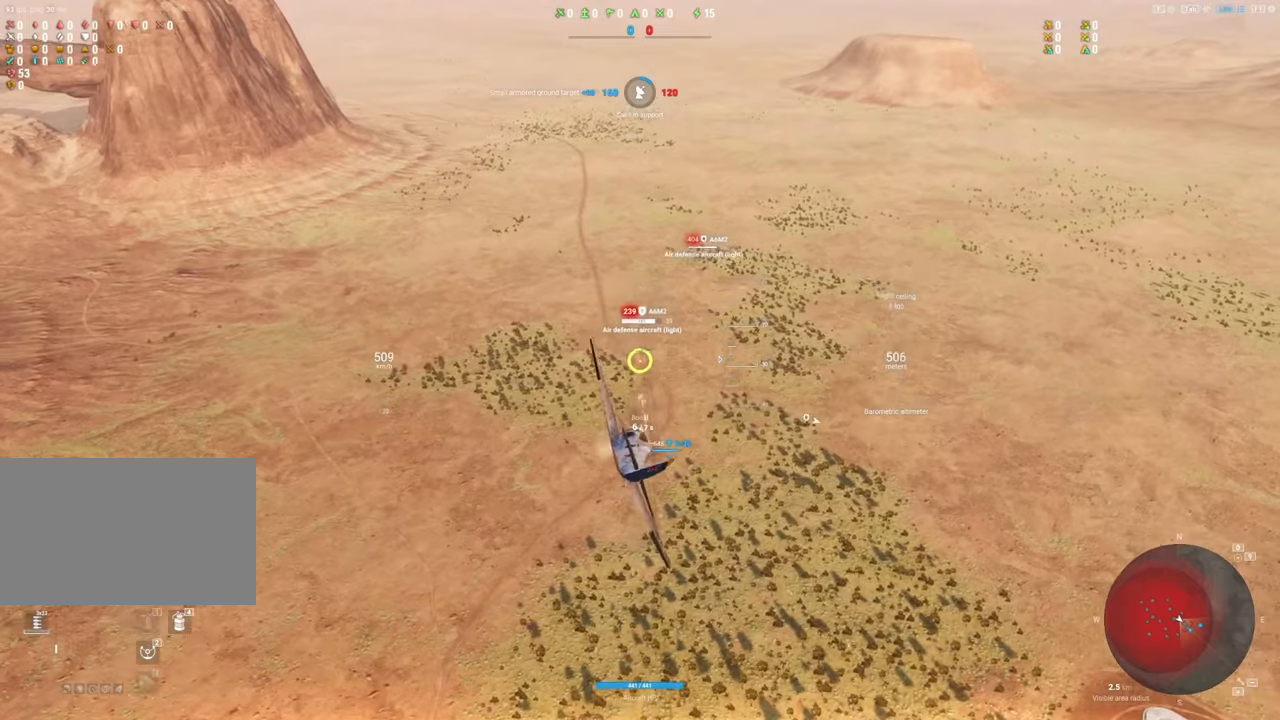
{"keys": [], "mouse": [], "mouse_move": "up", "events": [[400, "mouse_left", "up"]]}
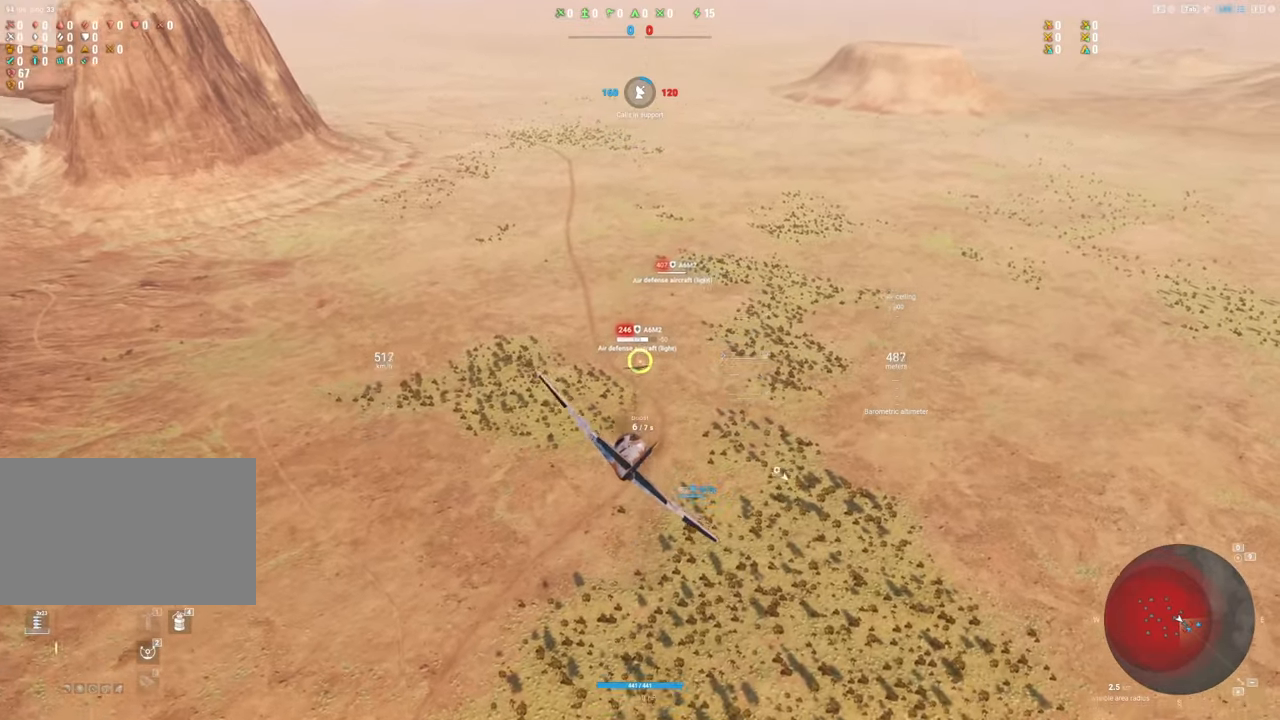
{"keys": [], "mouse": ["left"], "mouse_move": "up", "events": [[183, "mouse_left", "down"]]}
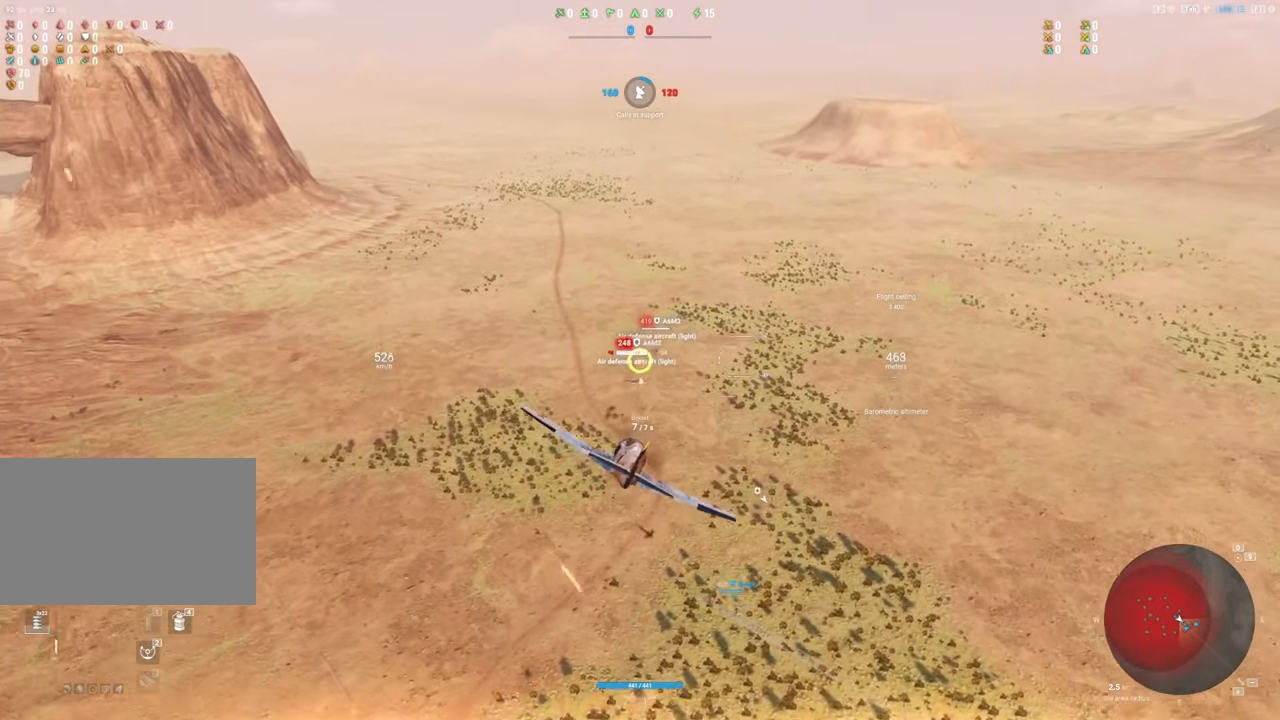
{"keys": [], "mouse": ["left"], "mouse_move": "still", "events": []}
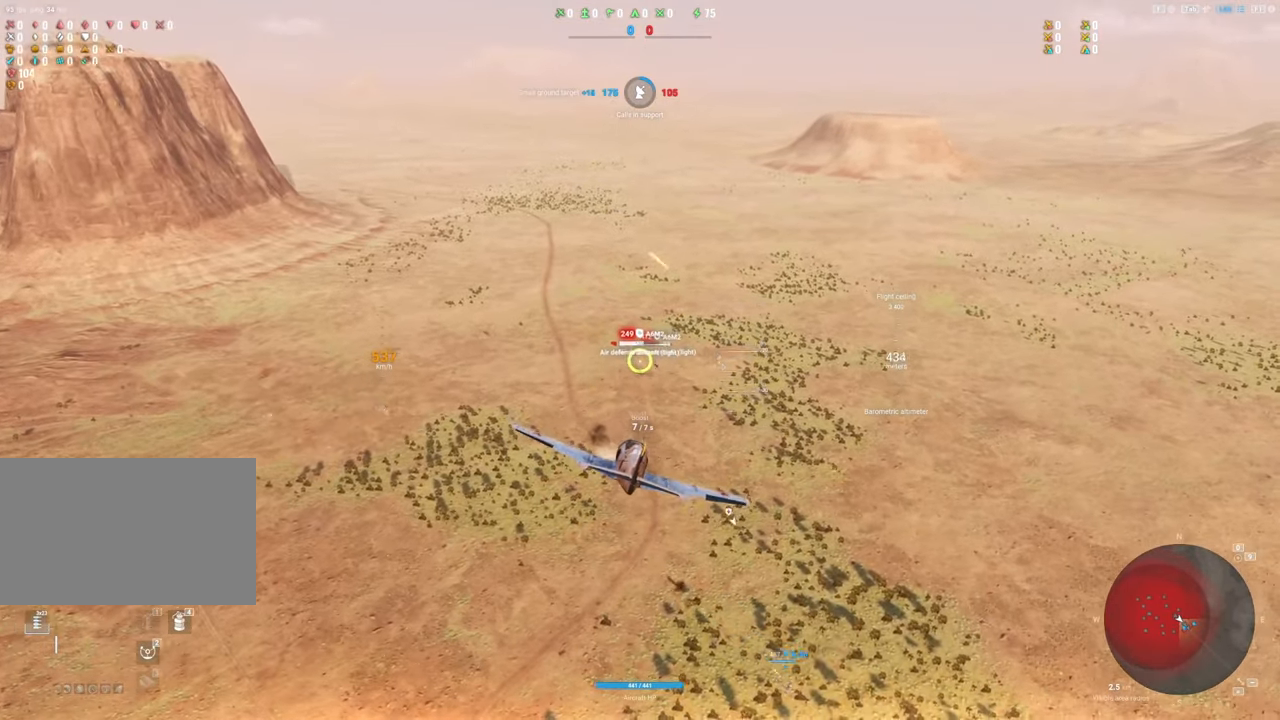
{"keys": ["d"], "mouse": ["left"], "mouse_move": "still", "events": [[33, "mouse_left", "up"], [133, "d", "down"], [267, "mouse_left", "down"]]}
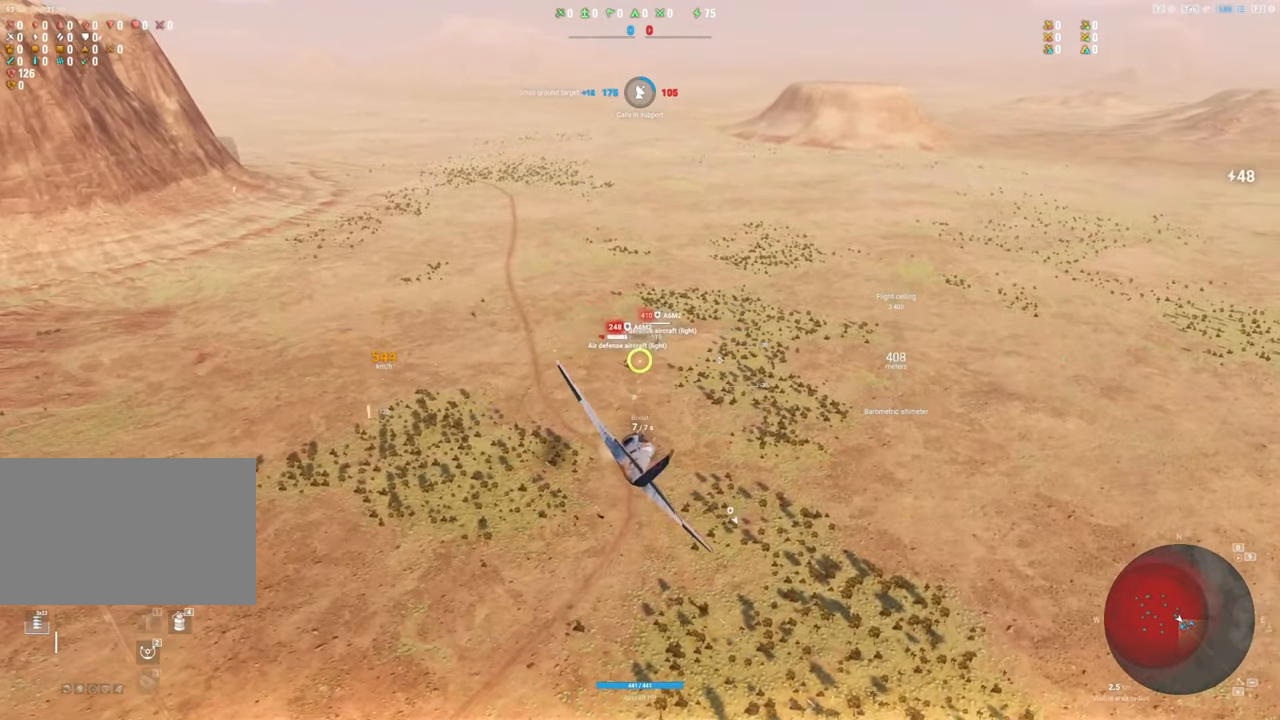
{"keys": [], "mouse": [], "mouse_move": "still", "events": [[50, "d", "up"], [283, "d", "down"], [367, "d", "up"], [417, "mouse_left", "up"]]}
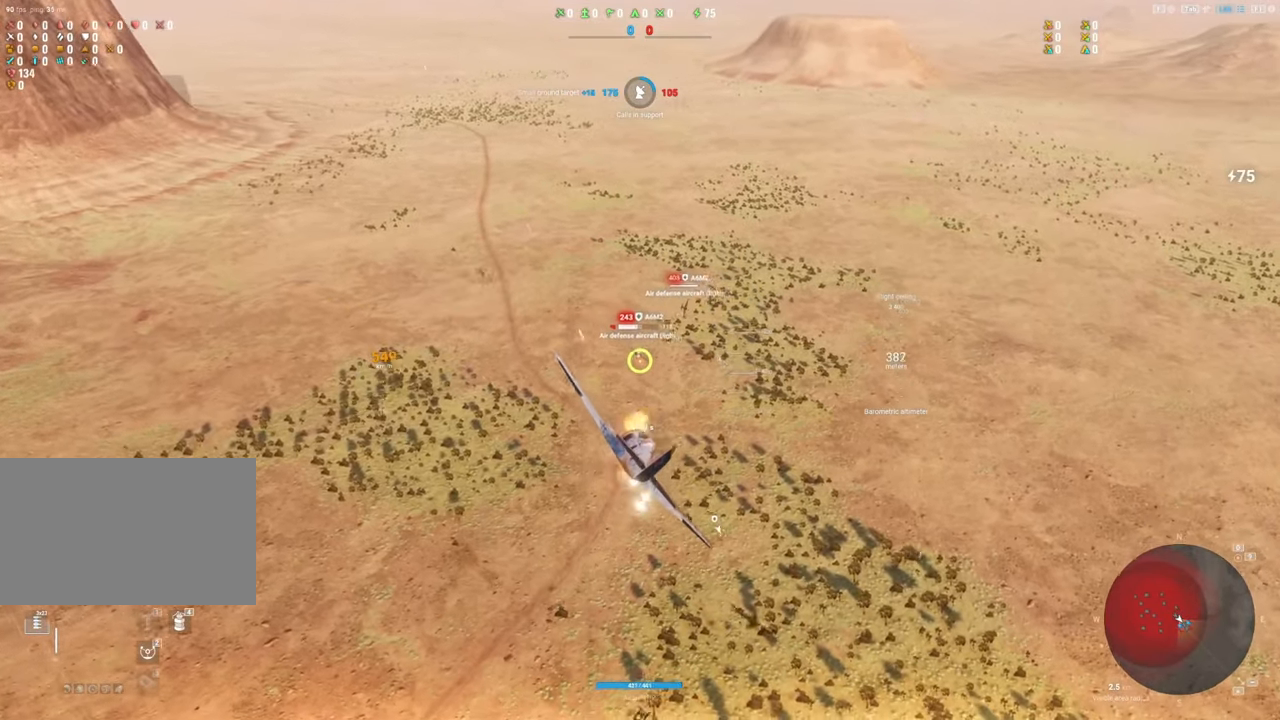
{"keys": ["d"], "mouse": ["left"], "mouse_move": "still", "events": [[17, "d", "down"], [200, "d", "up"], [300, "mouse_left", "down"], [433, "d", "down"]]}
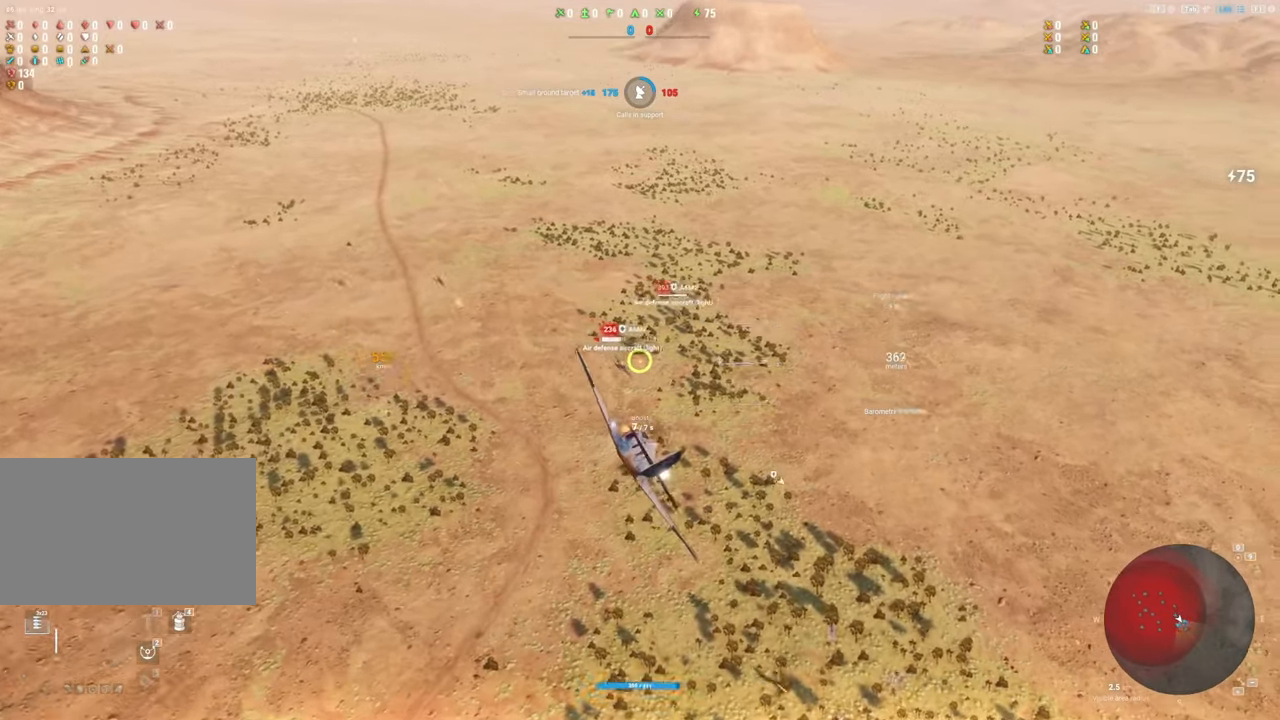
{"keys": [], "mouse": ["left"], "mouse_move": "still", "events": [[33, "d", "up"], [167, "d", "down"], [400, "d", "up"]]}
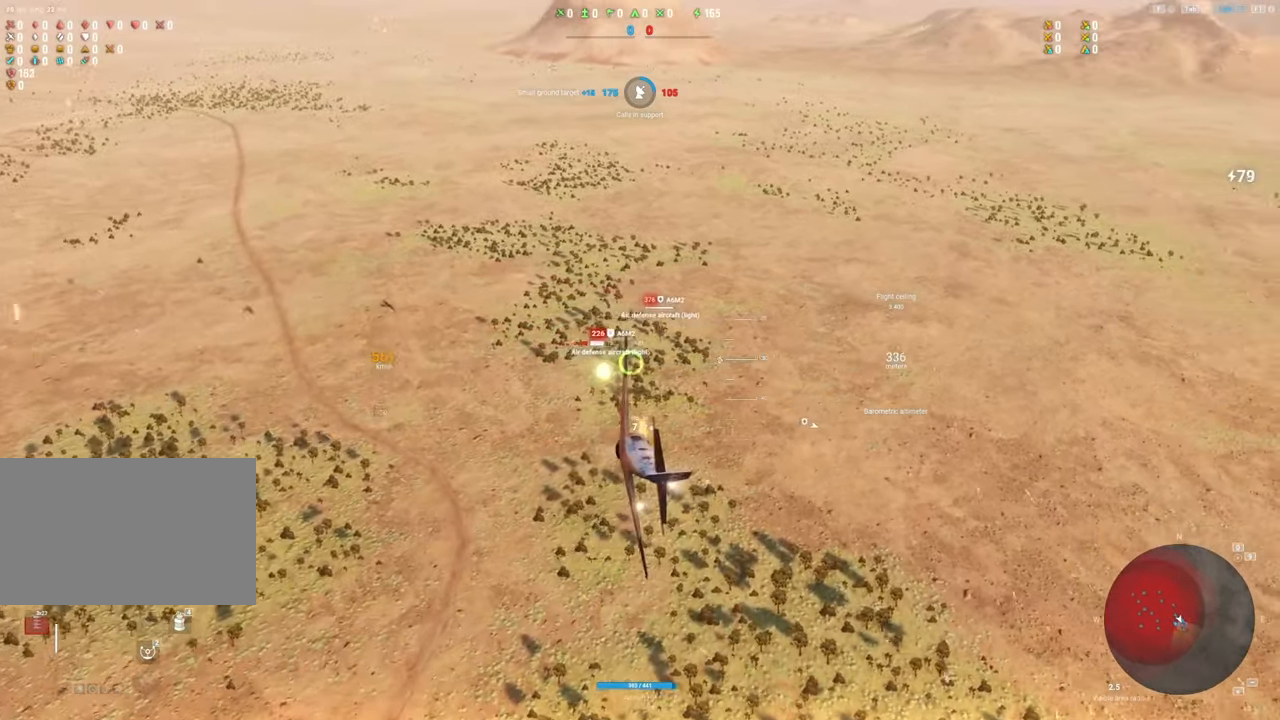
{"keys": [], "mouse": ["left"], "mouse_move": "still", "events": []}
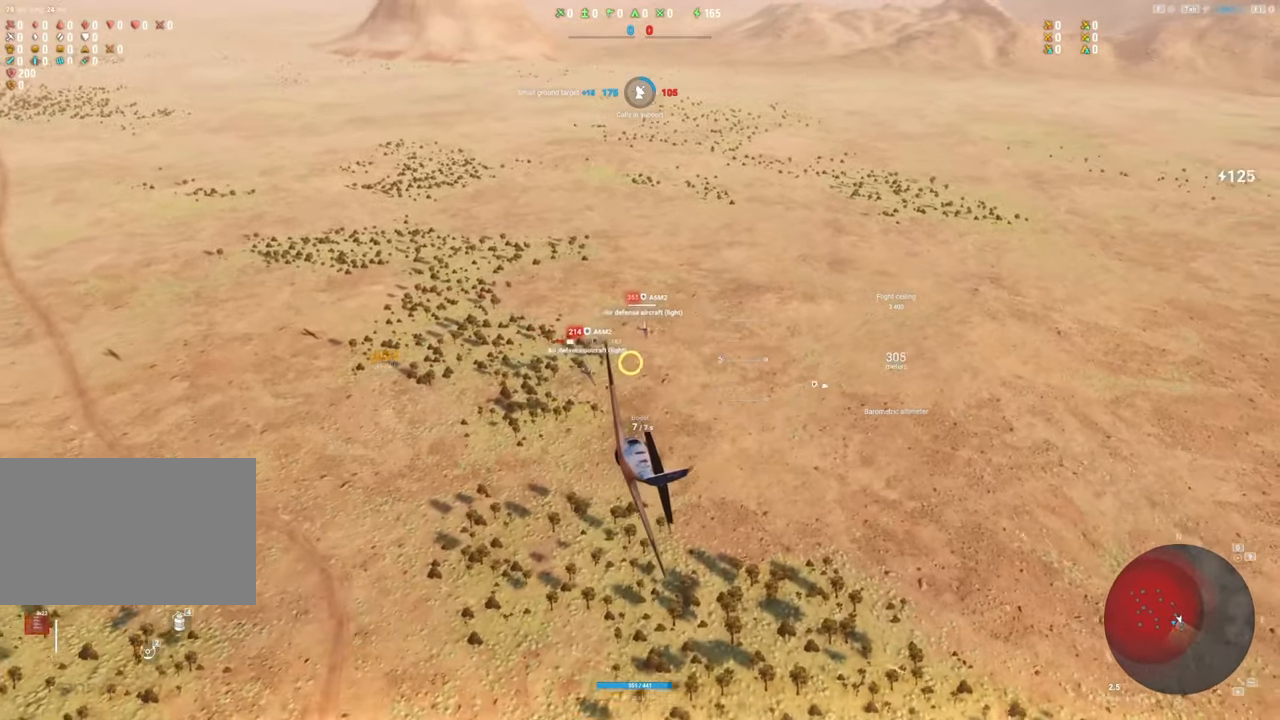
{"keys": [], "mouse": ["left"], "mouse_move": "still", "events": []}
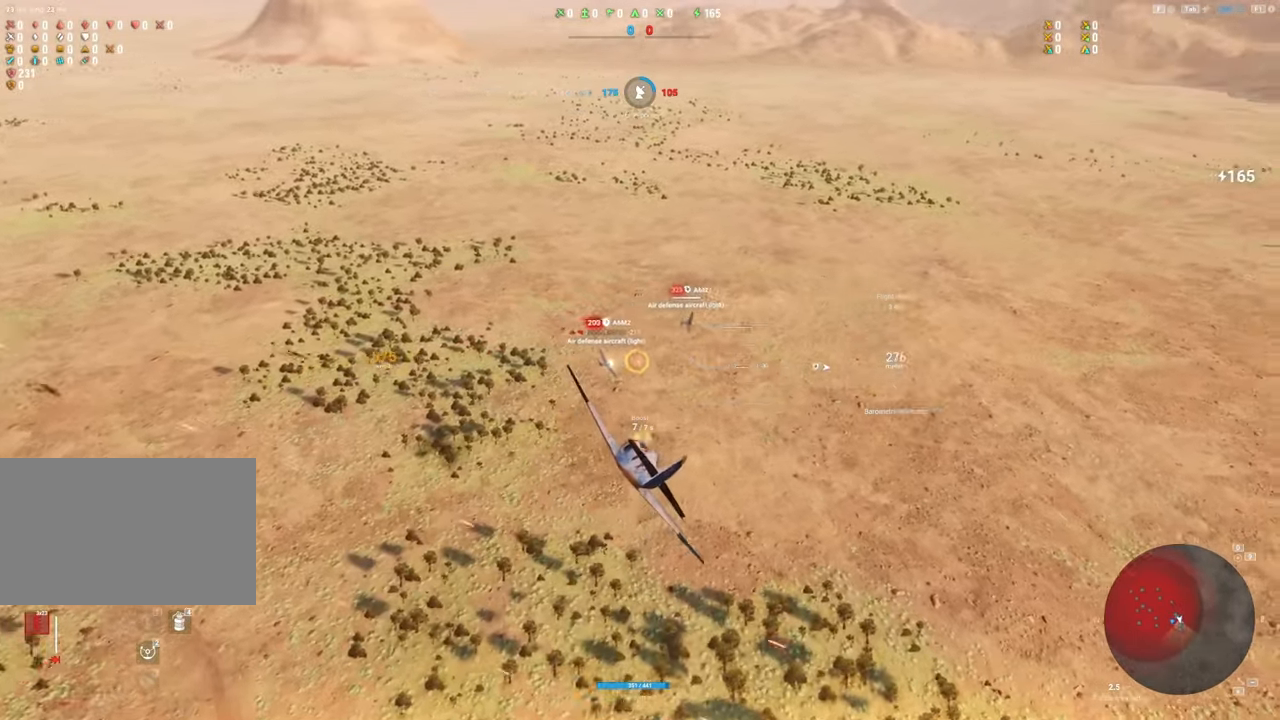
{"keys": [], "mouse": ["left"], "mouse_move": "left", "events": [[83, "d", "down"], [400, "d", "up"]]}